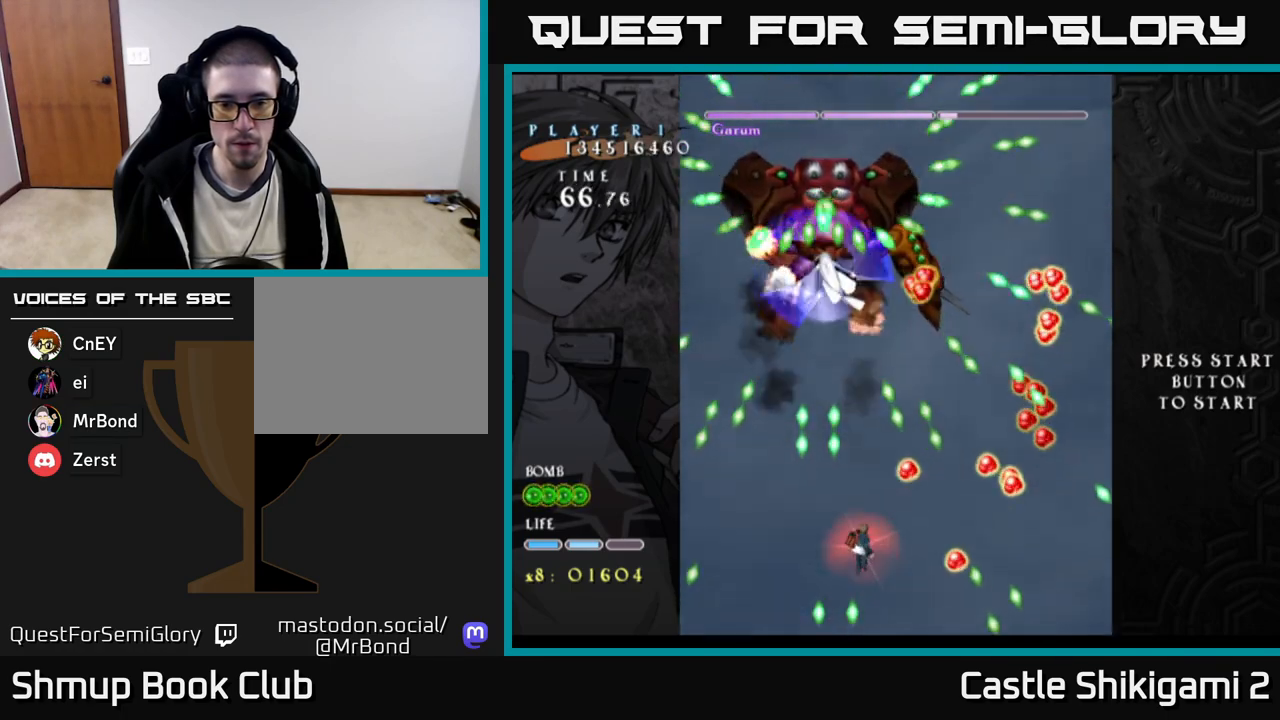
Gameplay with a controller (Xbox layout); each line is a JSON object with the inputs held at the frame after it. "events" lists button and stick changes between this image and that frame as [ms after this image, input, new state], when the widget could be followed in between. Not read: left_stick.
{"buttons": ["X"], "right_stick": "center", "events": [[17, "DPAD_LEFT", "down"], [100, "DPAD_LEFT", "up"], [383, "DPAD_UP", "up"]]}
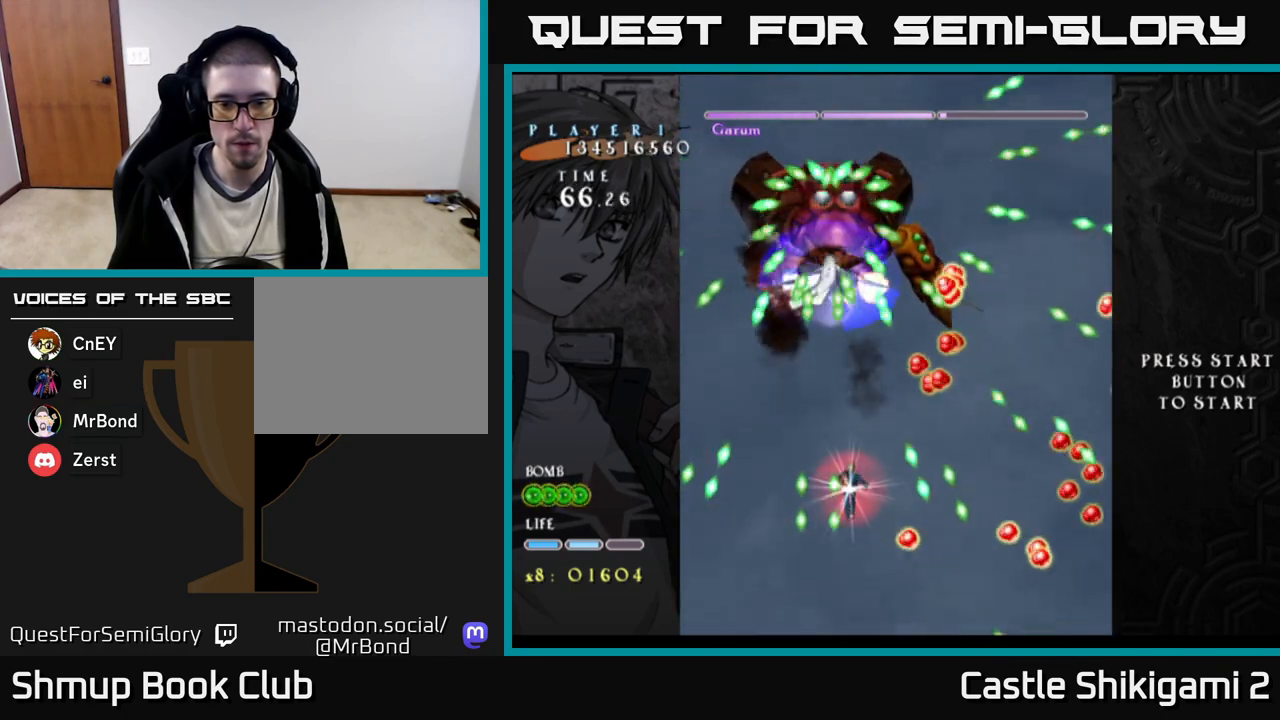
{"buttons": ["X", "DPAD_DOWN"], "right_stick": "center", "events": [[17, "DPAD_DOWN", "down"]]}
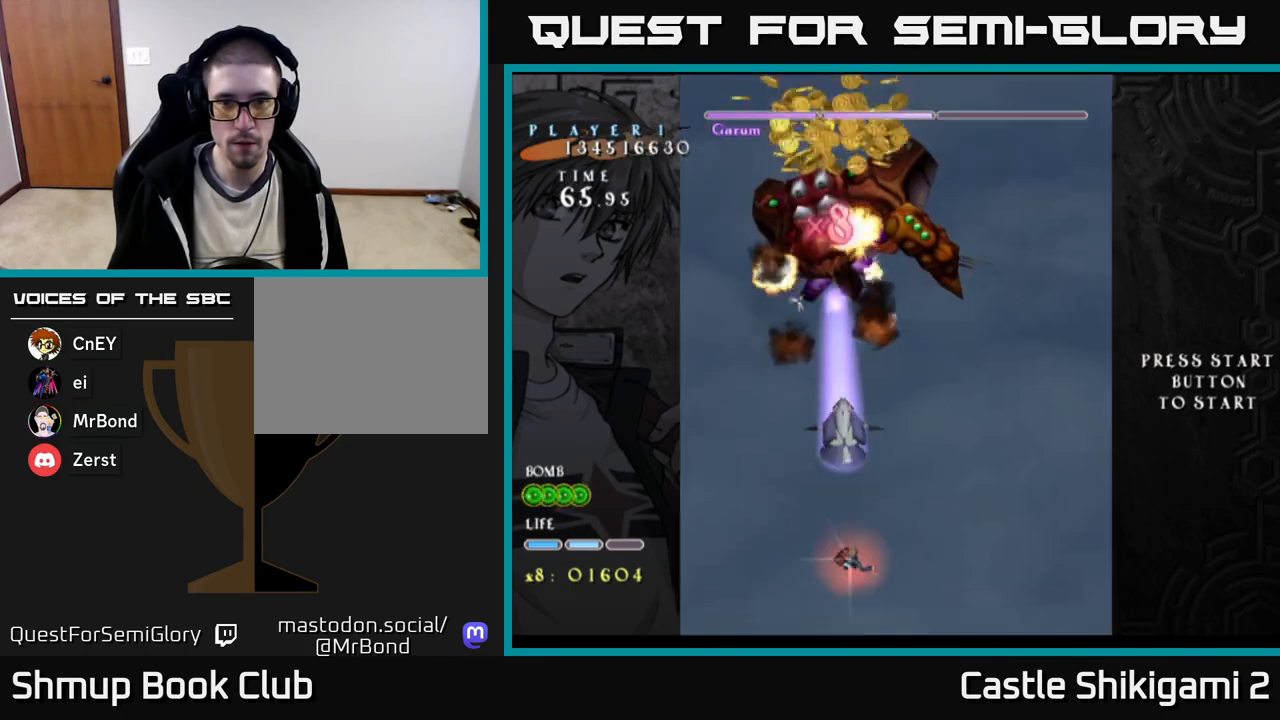
{"buttons": ["X", "DPAD_UP"], "right_stick": "center", "events": [[267, "DPAD_DOWN", "up"], [300, "DPAD_UP", "down"]]}
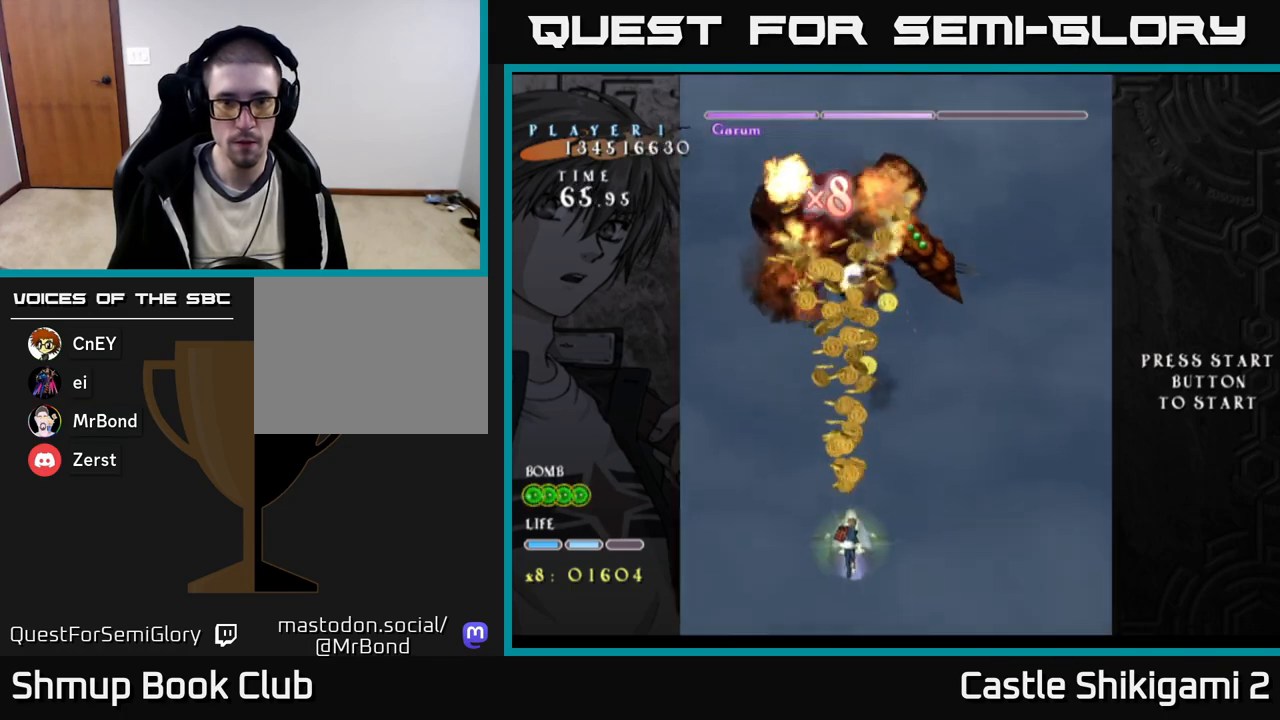
{"buttons": ["B", "DPAD_UP"], "right_stick": "center", "events": [[50, "B", "down"], [67, "X", "up"], [200, "DPAD_RIGHT", "down"], [500, "DPAD_RIGHT", "up"]]}
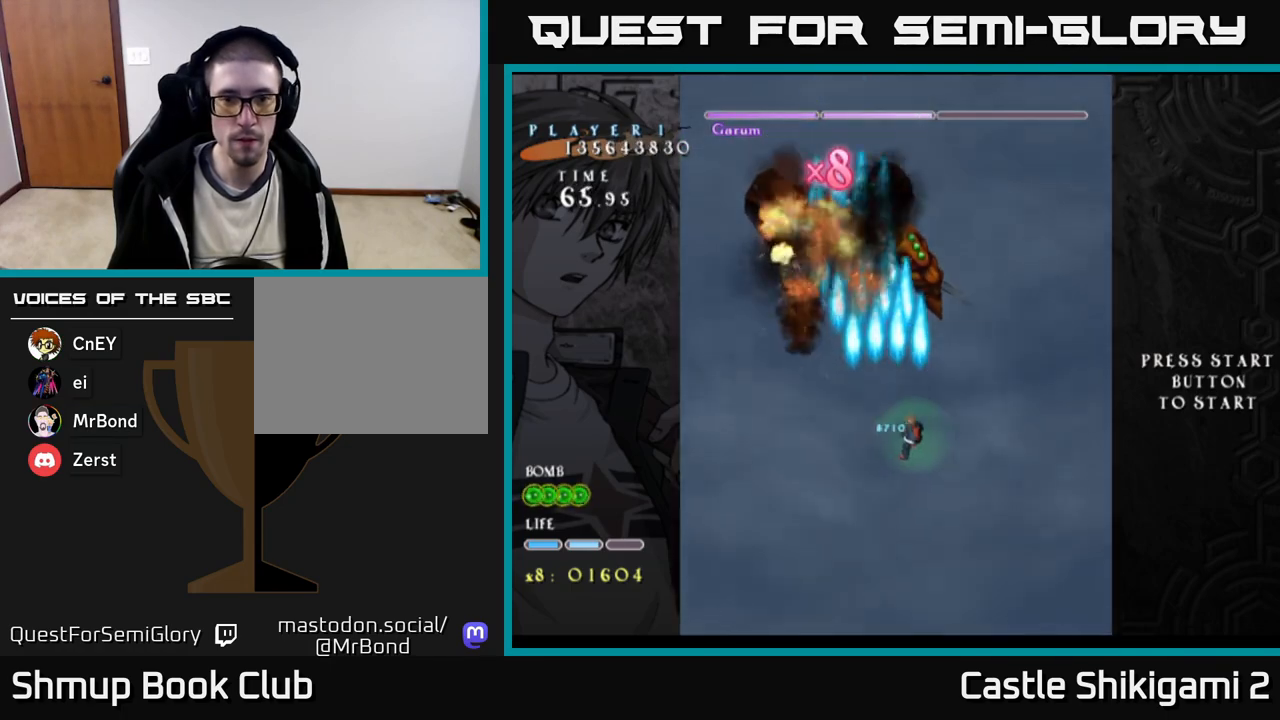
{"buttons": ["B"], "right_stick": "center", "events": [[233, "DPAD_UP", "up"]]}
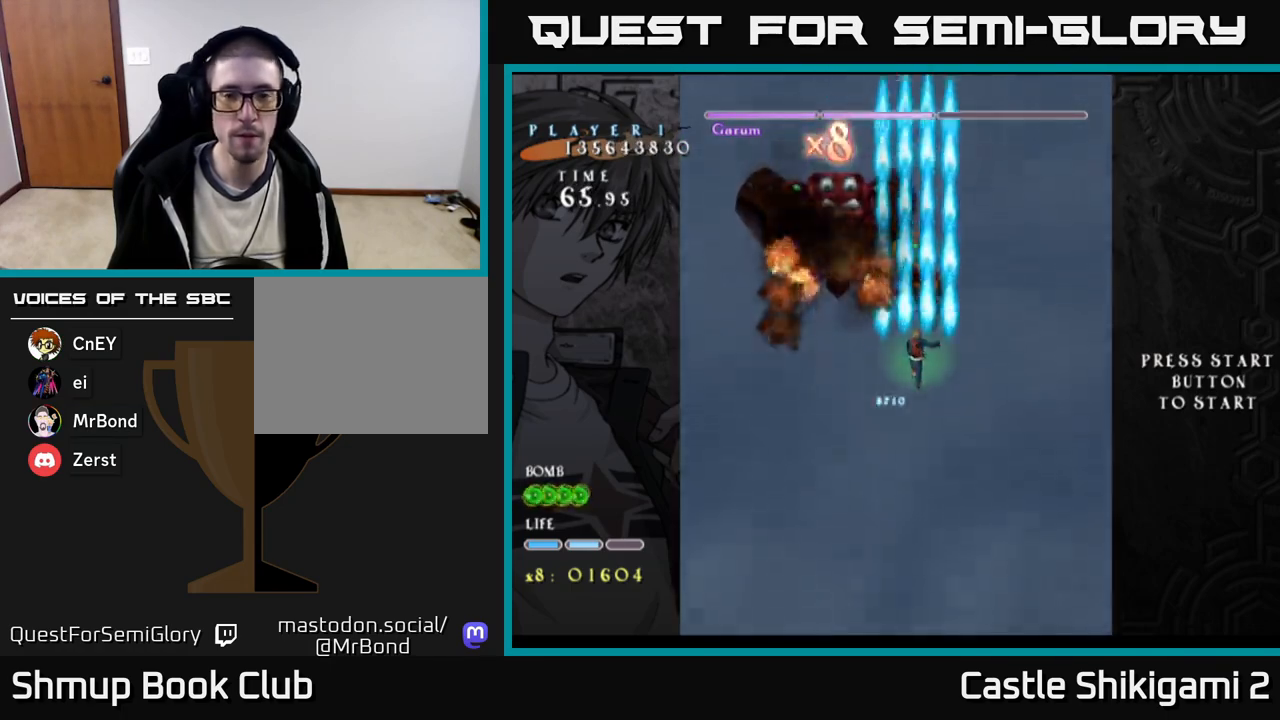
{"buttons": ["B"], "right_stick": "center", "events": []}
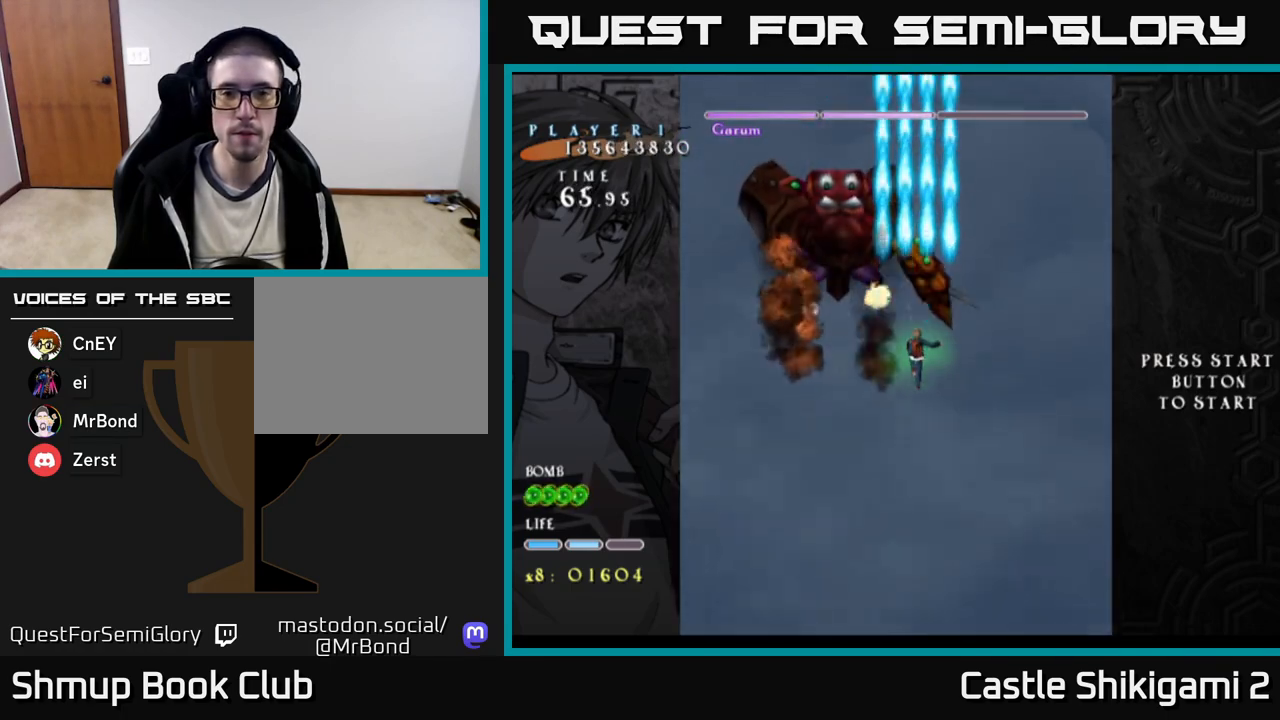
{"buttons": ["B"], "right_stick": "center", "events": [[233, "DPAD_RIGHT", "down"], [300, "DPAD_RIGHT", "up"]]}
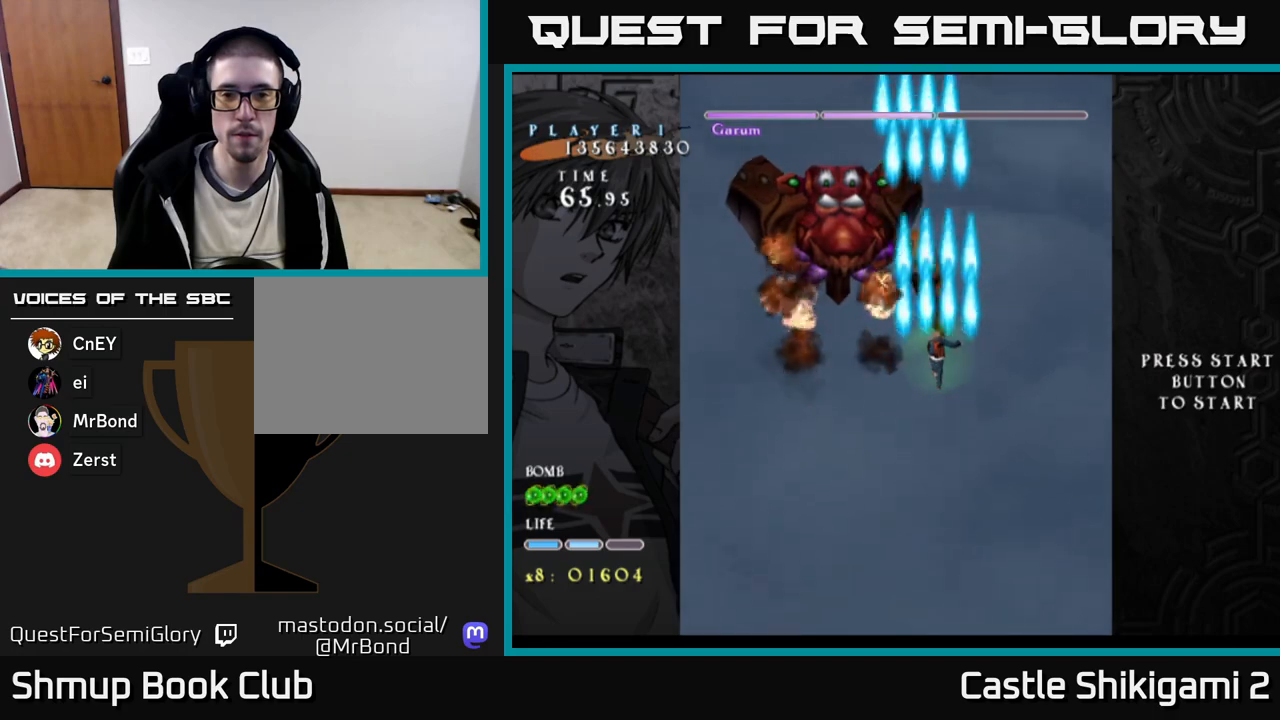
{"buttons": ["B"], "right_stick": "center", "events": [[367, "DPAD_DOWN", "down"], [400, "DPAD_RIGHT", "down"], [467, "DPAD_RIGHT", "up"], [500, "DPAD_DOWN", "up"]]}
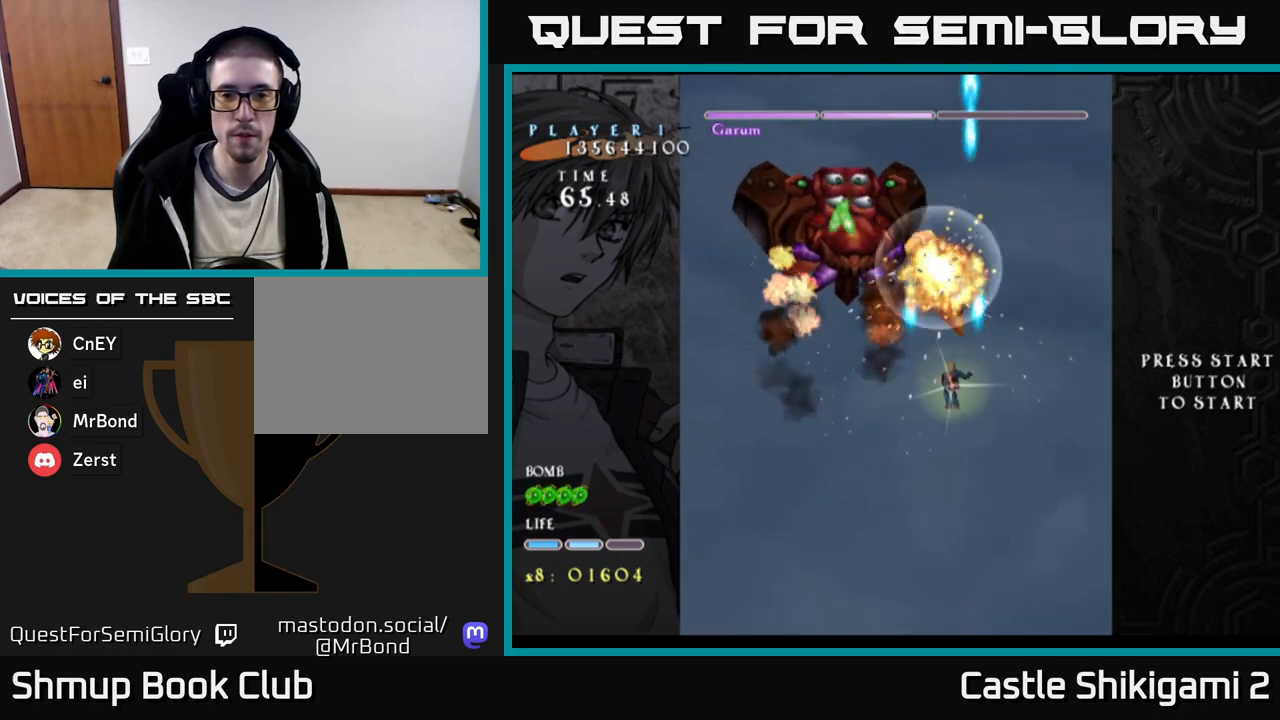
{"buttons": ["B"], "right_stick": "center", "events": []}
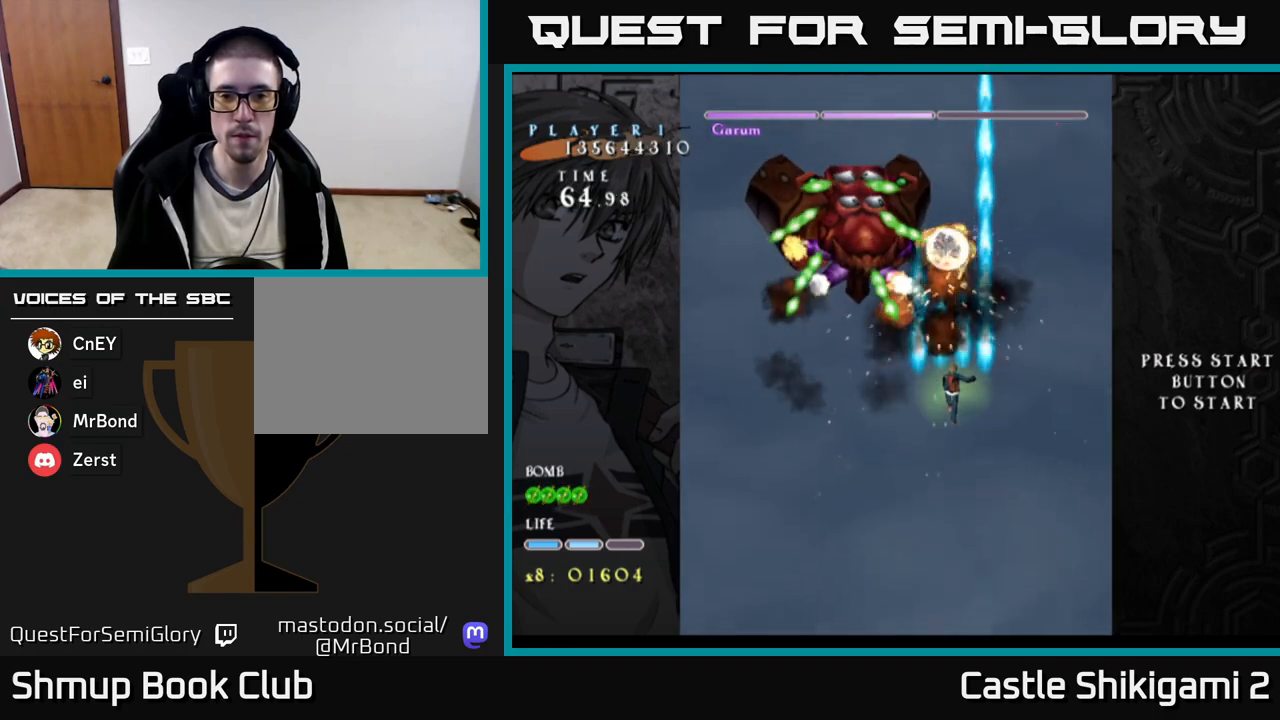
{"buttons": ["X"], "right_stick": "center", "events": [[50, "B", "up"], [50, "X", "down"], [167, "DPAD_UP", "down"], [233, "DPAD_RIGHT", "down"], [267, "DPAD_UP", "up"], [367, "DPAD_RIGHT", "up"]]}
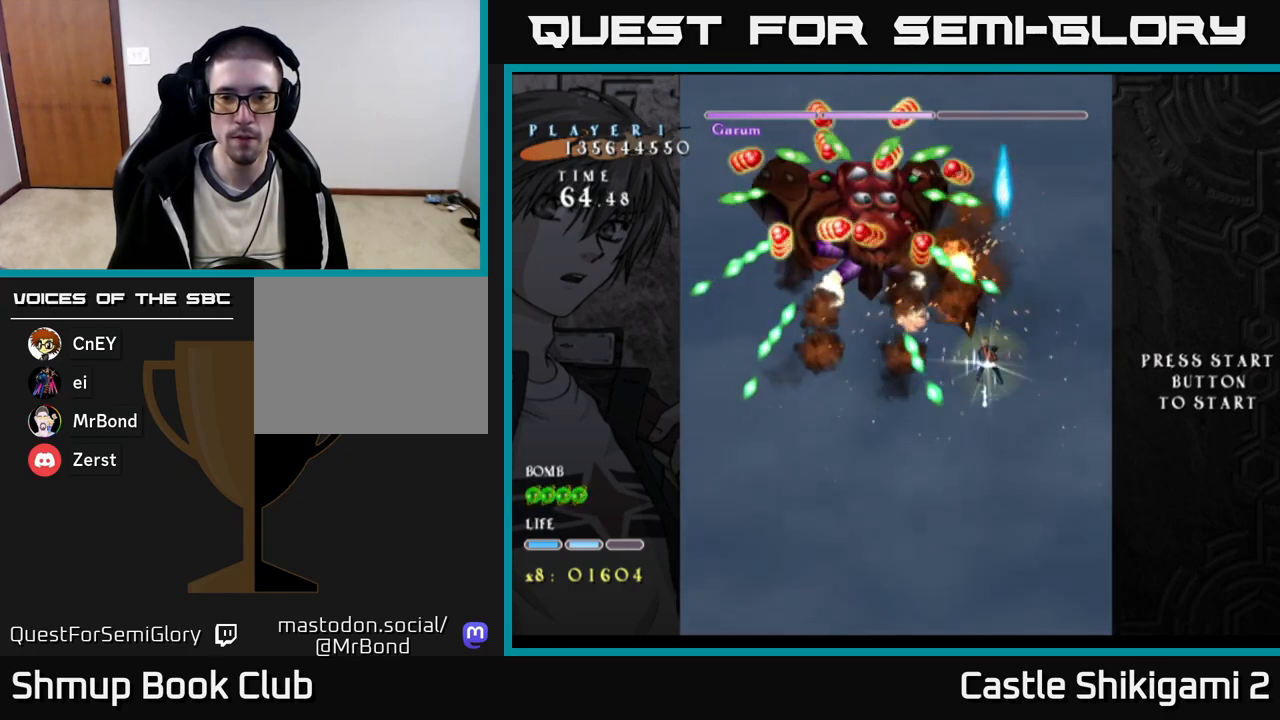
{"buttons": ["X", "DPAD_DOWN"], "right_stick": "center", "events": [[33, "DPAD_DOWN", "down"], [217, "DPAD_DOWN", "up"], [283, "DPAD_DOWN", "down"]]}
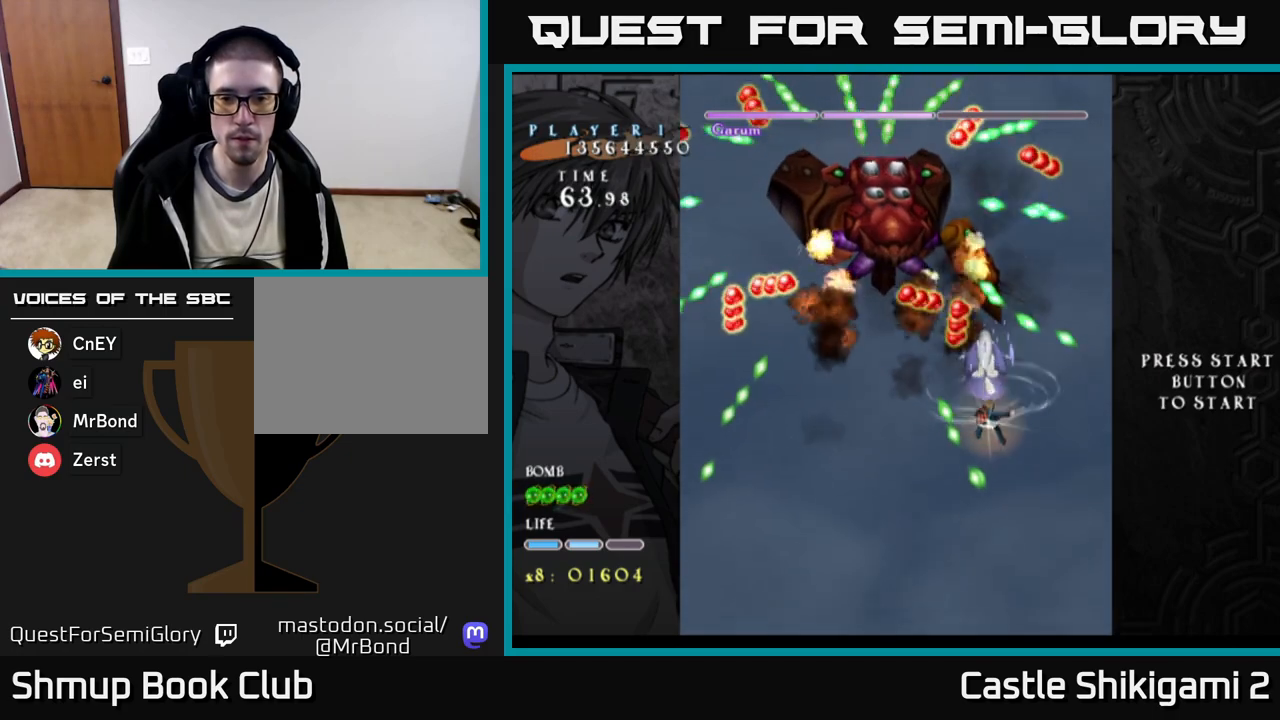
{"buttons": ["X", "DPAD_UP", "DPAD_RIGHT"], "right_stick": "center", "events": [[83, "DPAD_DOWN", "up"], [83, "DPAD_RIGHT", "down"], [233, "DPAD_UP", "down"], [267, "DPAD_RIGHT", "up"], [417, "DPAD_RIGHT", "down"]]}
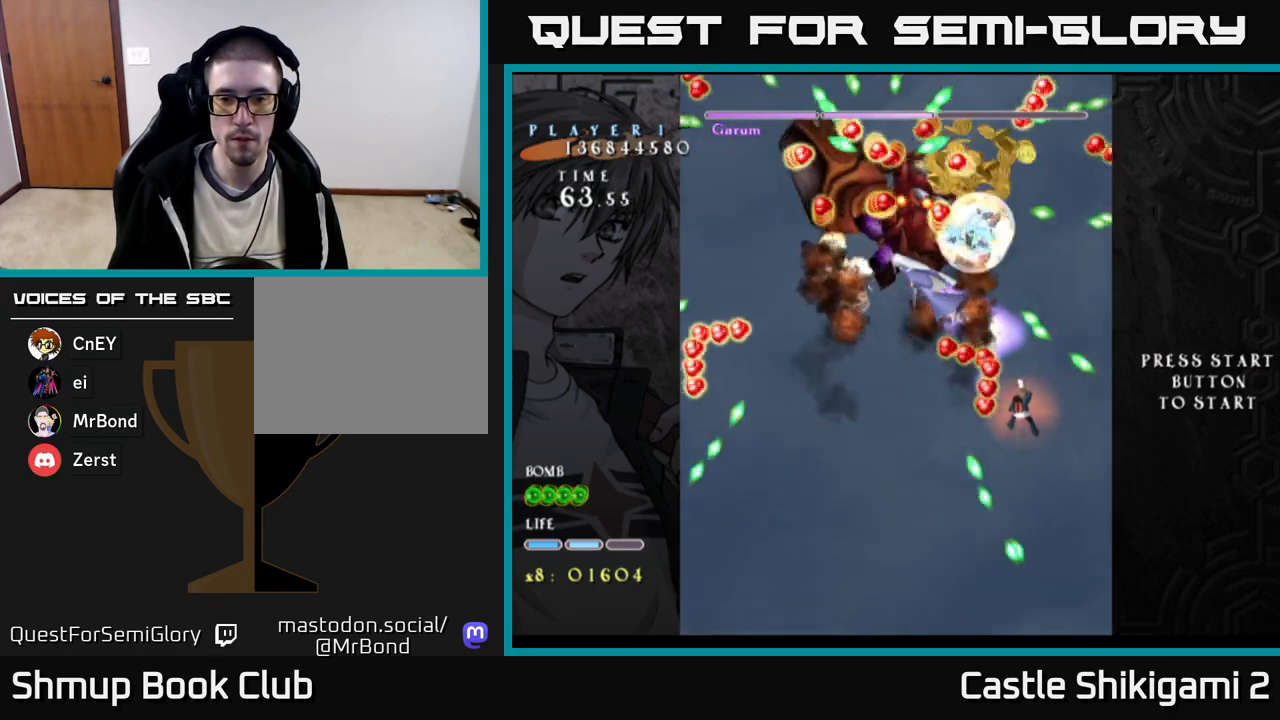
{"buttons": ["X", "DPAD_DOWN"], "right_stick": "center", "events": [[117, "DPAD_RIGHT", "up"], [233, "DPAD_UP", "up"], [483, "DPAD_DOWN", "down"]]}
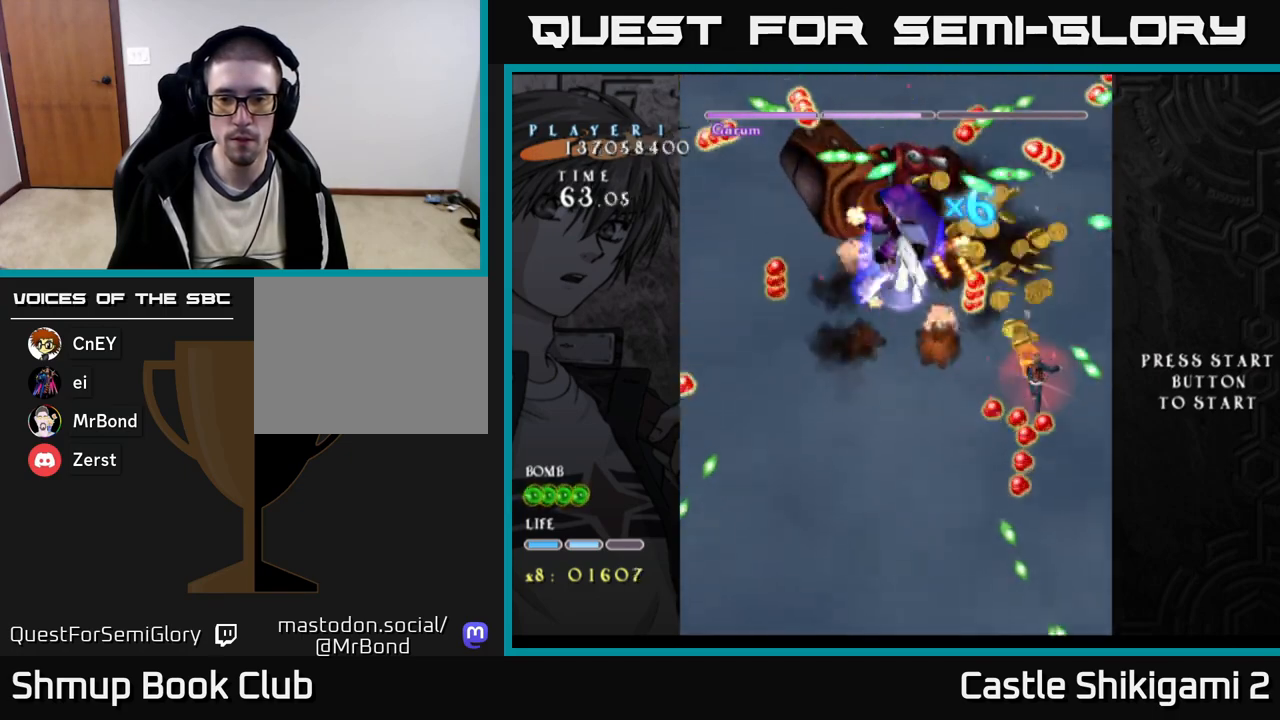
{"buttons": ["X", "DPAD_UP", "DPAD_RIGHT"], "right_stick": "center", "events": [[133, "DPAD_DOWN", "up"], [217, "DPAD_DOWN", "down"], [300, "DPAD_RIGHT", "down"], [317, "DPAD_DOWN", "up"], [367, "DPAD_UP", "down"], [400, "DPAD_RIGHT", "up"], [500, "DPAD_RIGHT", "down"]]}
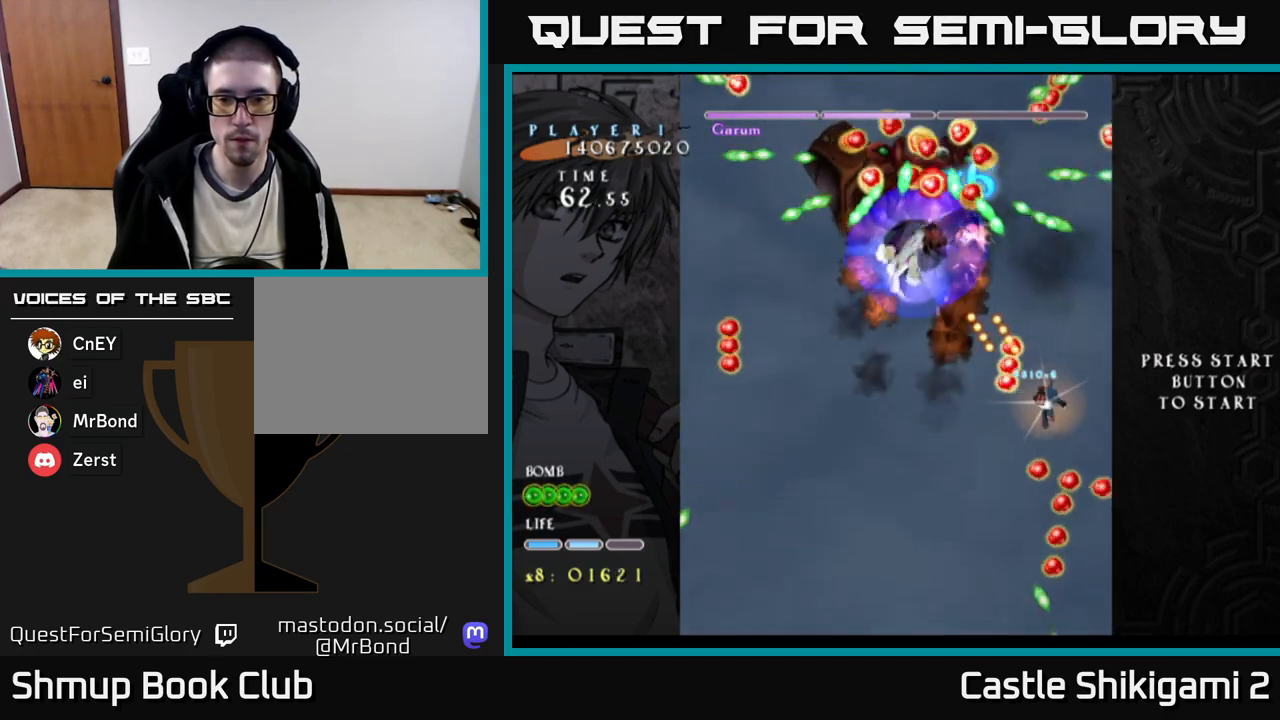
{"buttons": ["X"], "right_stick": "center", "events": [[117, "DPAD_RIGHT", "up"], [250, "DPAD_LEFT", "down"], [283, "DPAD_UP", "up"], [400, "DPAD_LEFT", "up"]]}
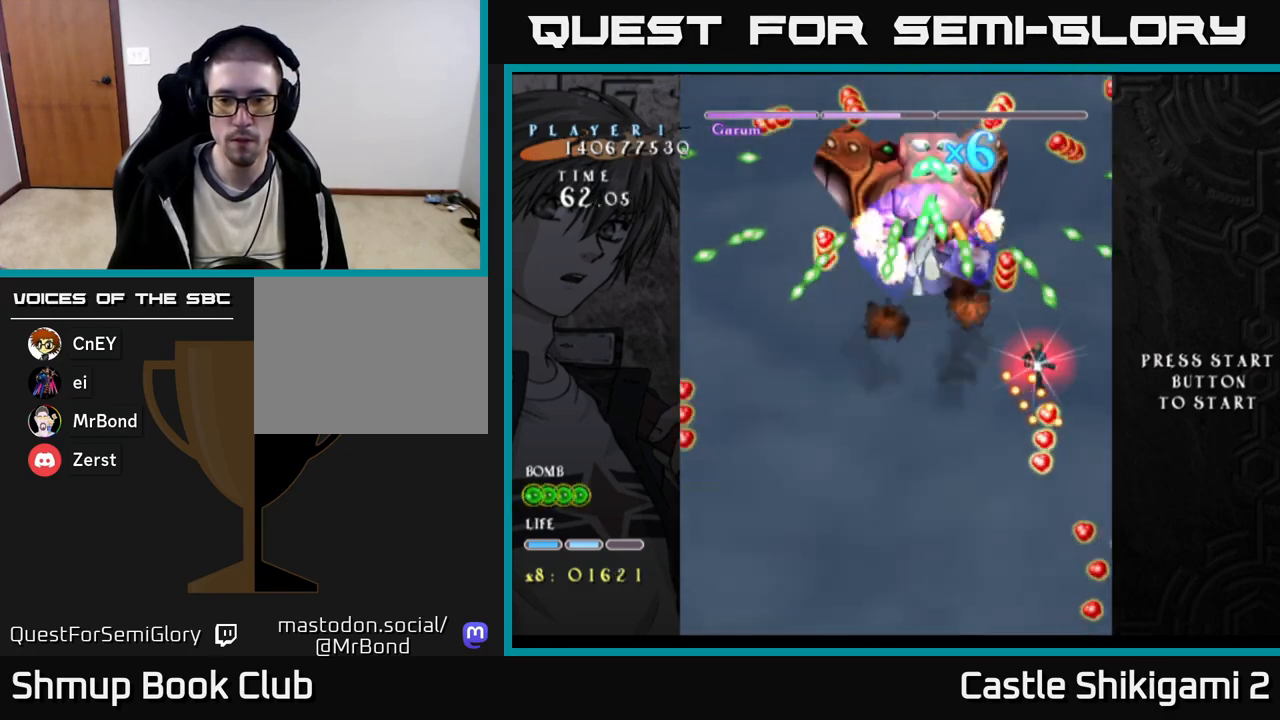
{"buttons": ["X"], "right_stick": "center", "events": [[200, "DPAD_LEFT", "down"], [350, "DPAD_LEFT", "up"]]}
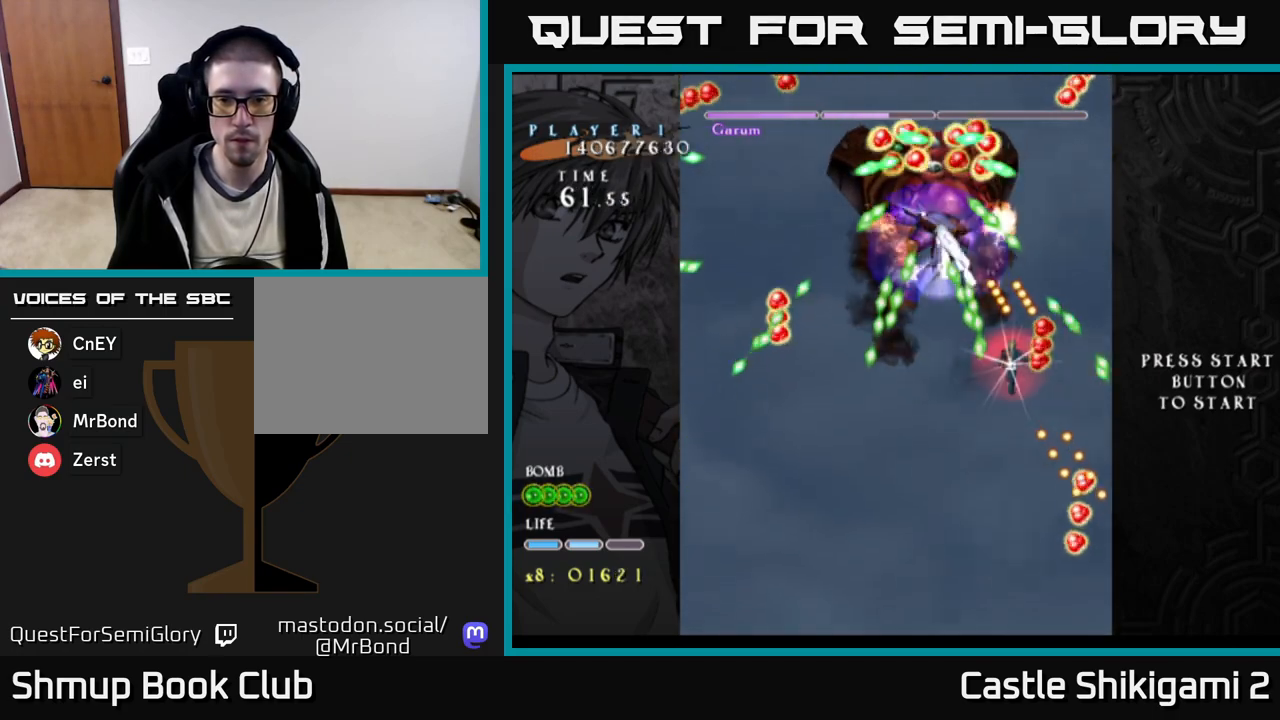
{"buttons": ["X"], "right_stick": "center", "events": [[117, "DPAD_LEFT", "down"], [183, "DPAD_LEFT", "up"]]}
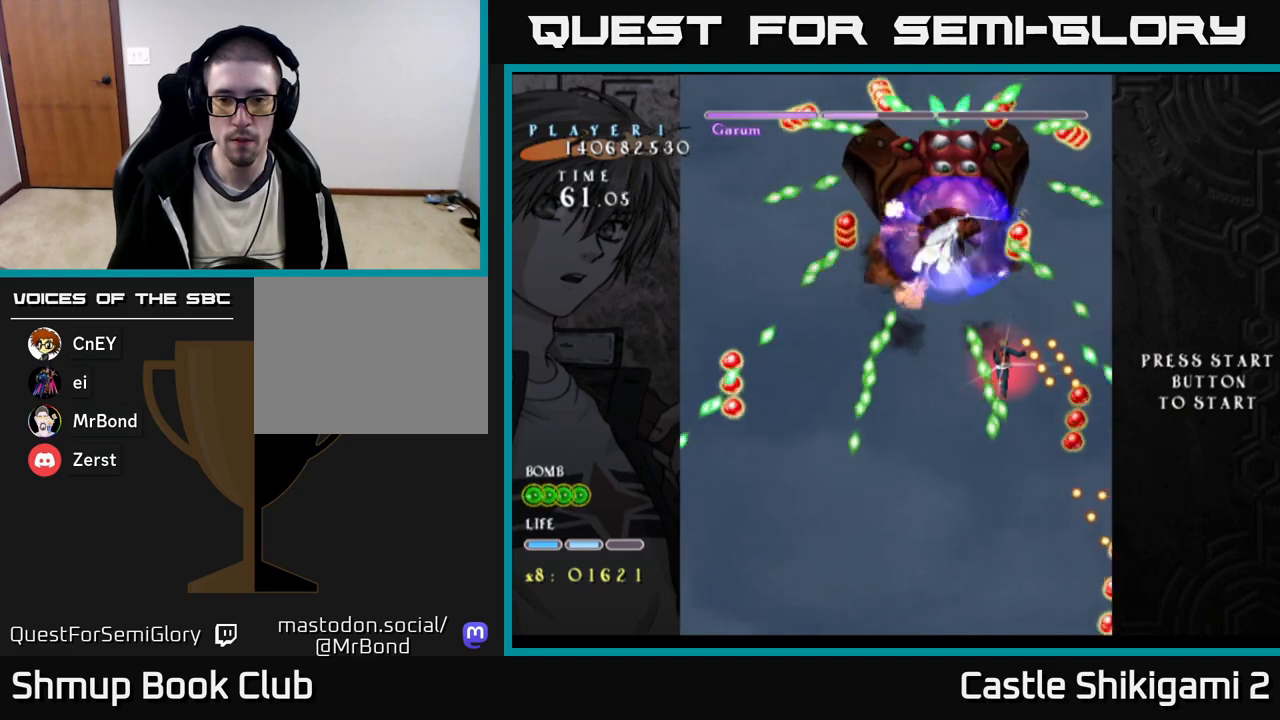
{"buttons": ["X", "DPAD_LEFT"], "right_stick": "center", "events": [[467, "DPAD_LEFT", "down"]]}
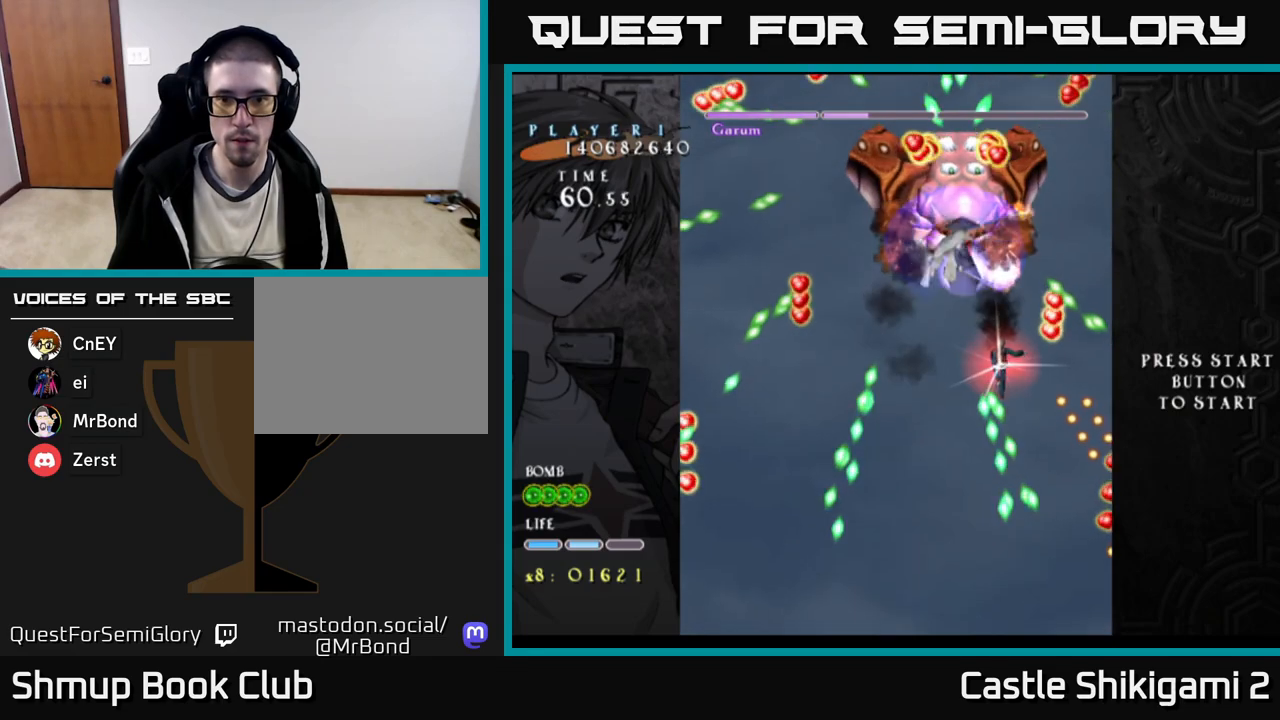
{"buttons": ["B"], "right_stick": "center", "events": [[17, "B", "down"], [83, "X", "up"], [233, "DPAD_LEFT", "up"]]}
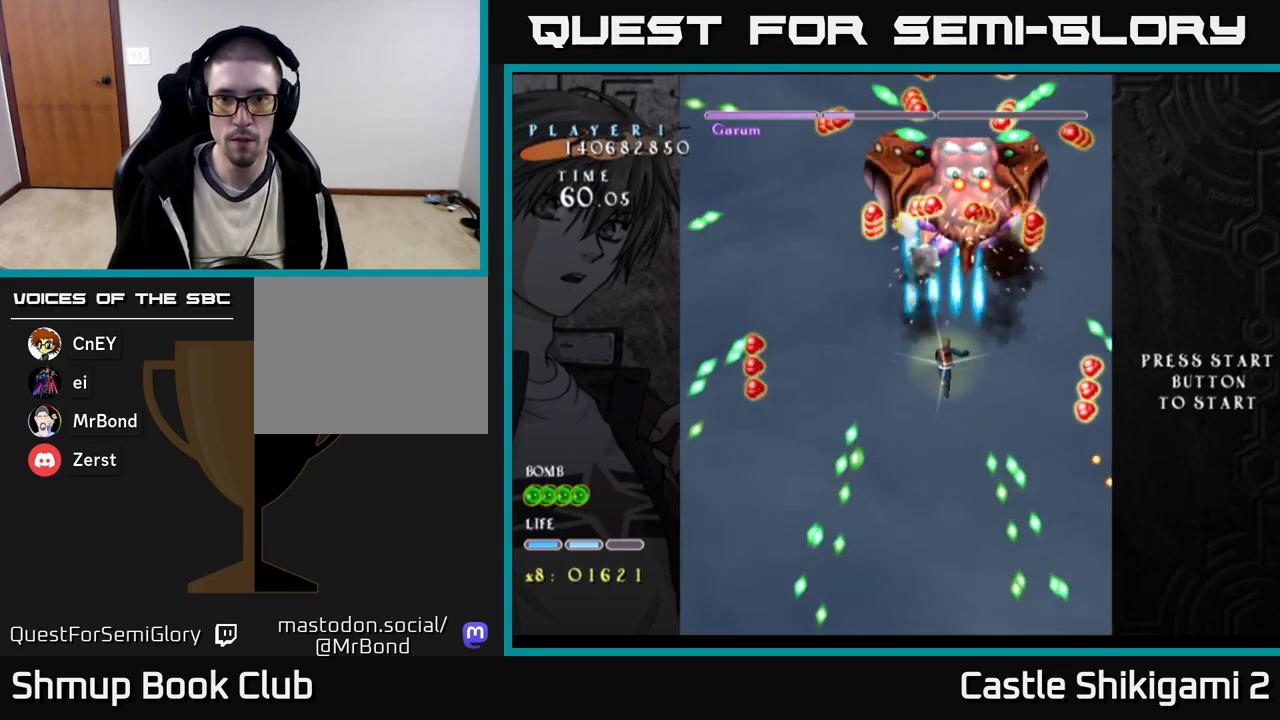
{"buttons": ["B"], "right_stick": "center", "events": []}
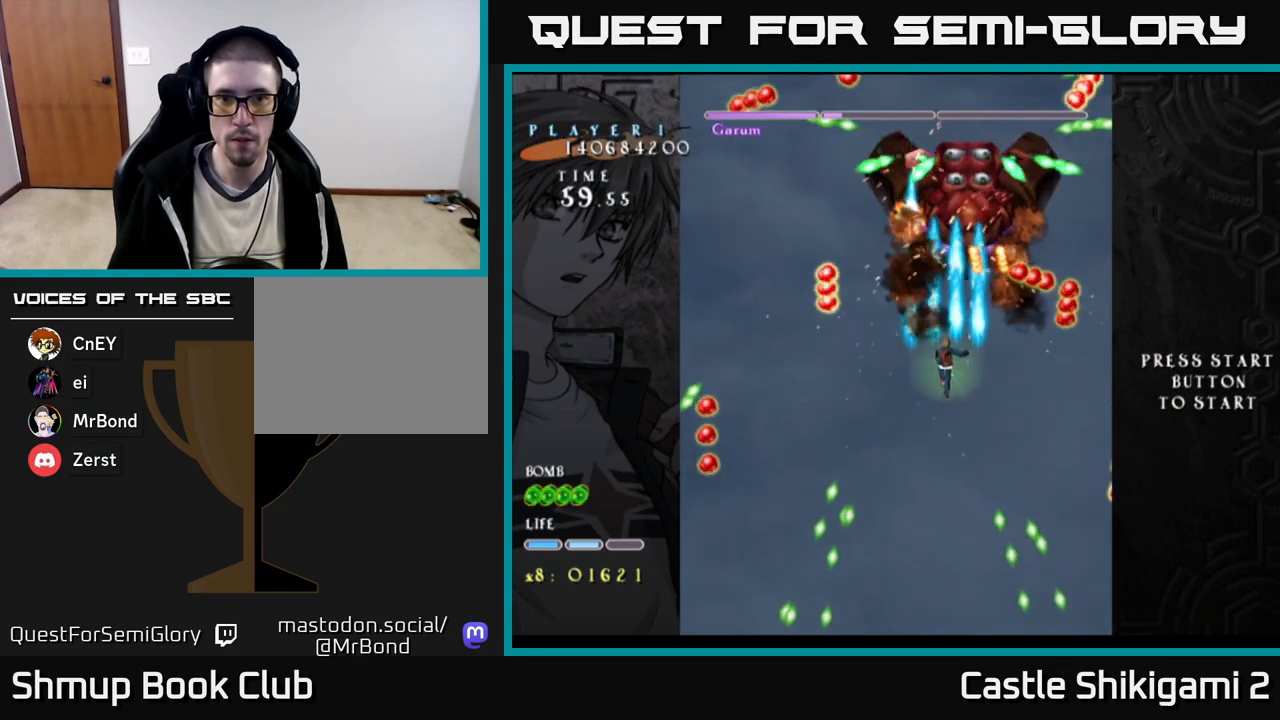
{"buttons": ["X", "DPAD_UP", "DPAD_RIGHT"], "right_stick": "center", "events": [[150, "X", "down"], [167, "B", "up"], [233, "DPAD_DOWN", "down"], [383, "DPAD_DOWN", "up"], [383, "DPAD_RIGHT", "down"], [483, "DPAD_UP", "down"]]}
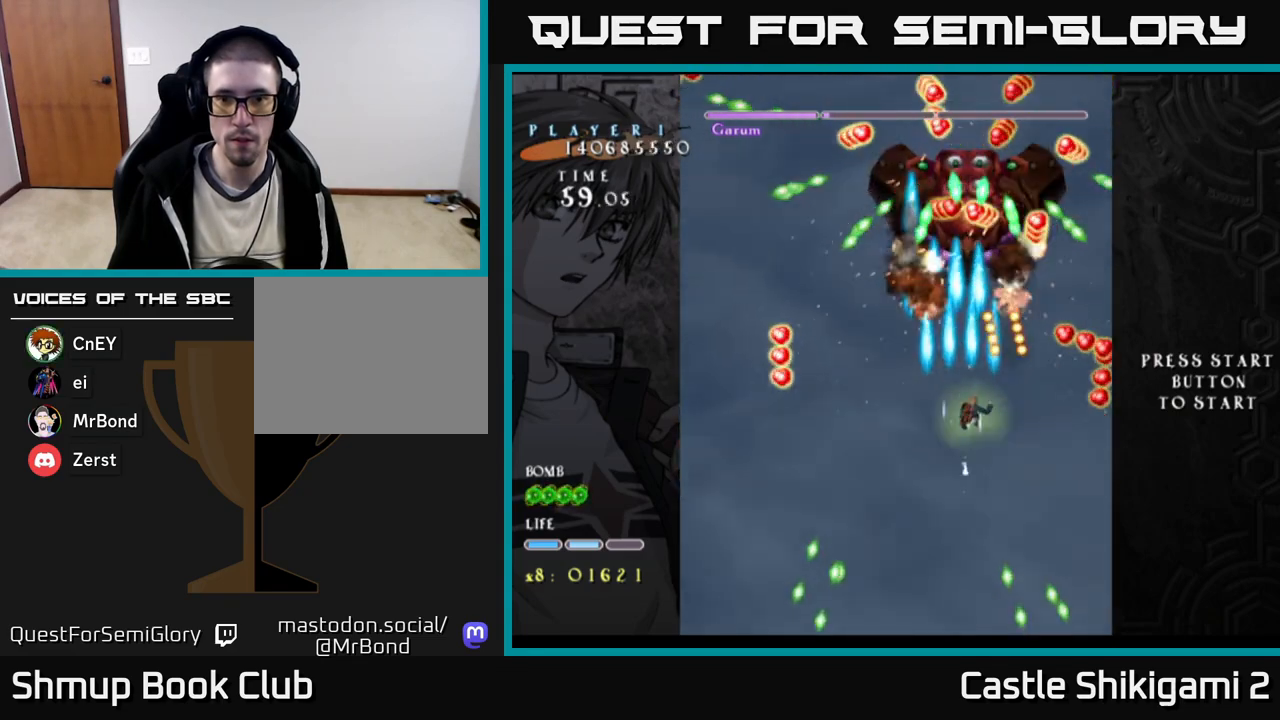
{"buttons": ["X", "DPAD_DOWN"], "right_stick": "center", "events": [[17, "DPAD_RIGHT", "up"], [150, "DPAD_UP", "up"], [317, "DPAD_RIGHT", "down"], [367, "DPAD_DOWN", "down"], [400, "DPAD_RIGHT", "up"]]}
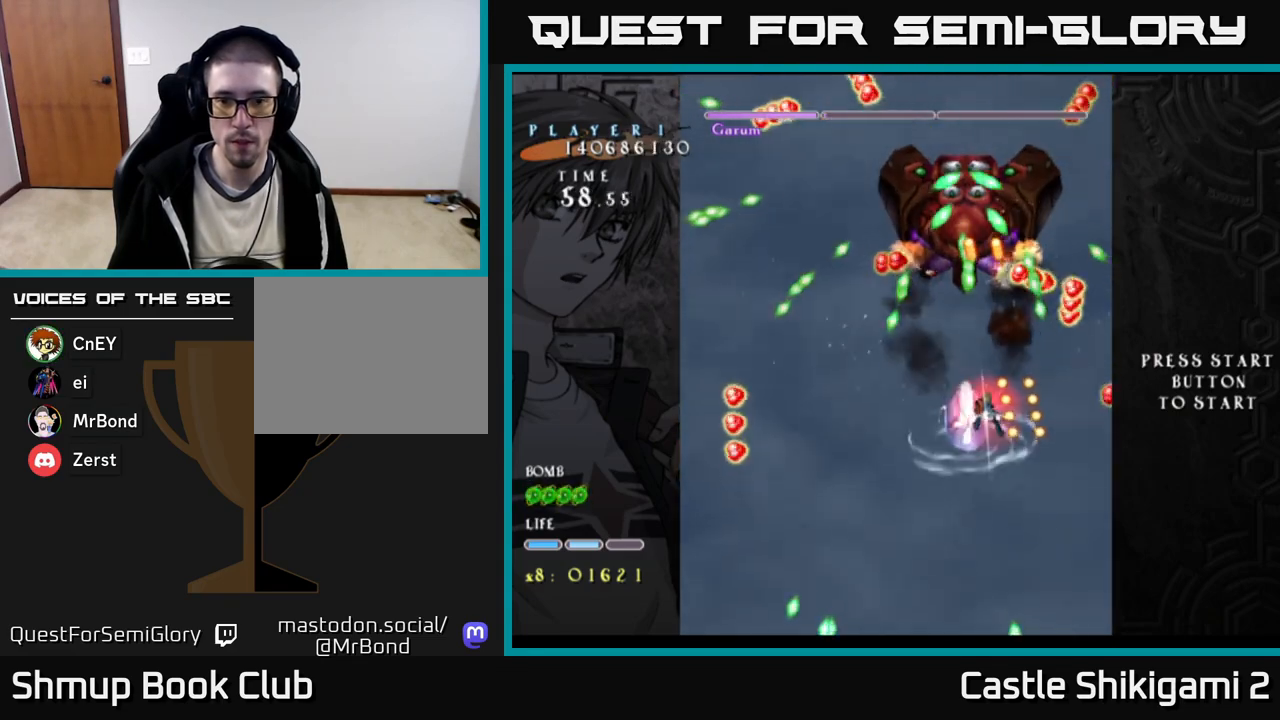
{"buttons": ["X", "DPAD_DOWN"], "right_stick": "center", "events": [[217, "DPAD_RIGHT", "down"], [233, "DPAD_DOWN", "up"], [283, "DPAD_DOWN", "down"], [383, "DPAD_RIGHT", "up"]]}
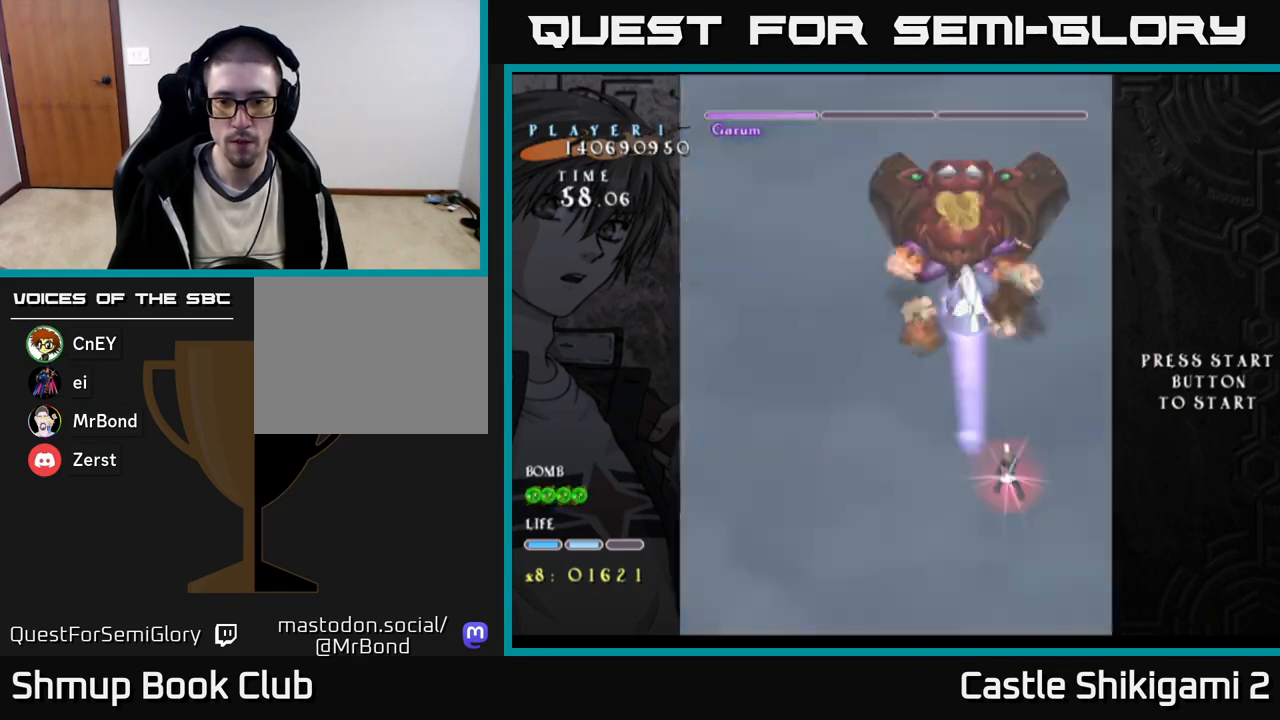
{"buttons": ["X", "DPAD_UP", "DPAD_LEFT"], "right_stick": "center", "events": [[233, "DPAD_RIGHT", "down"], [333, "DPAD_RIGHT", "up"], [450, "DPAD_DOWN", "up"], [467, "DPAD_LEFT", "down"], [500, "DPAD_UP", "down"]]}
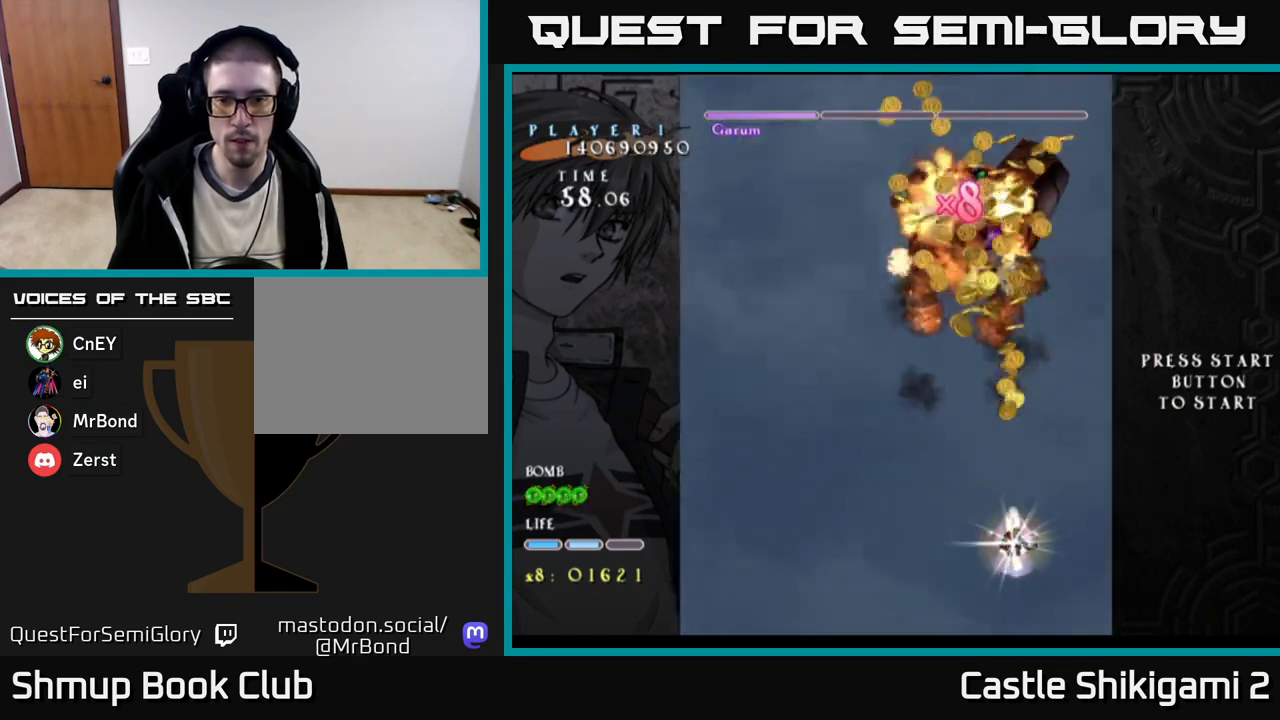
{"buttons": ["B", "DPAD_UP"], "right_stick": "center", "events": [[200, "B", "down"], [217, "X", "up"], [333, "DPAD_LEFT", "up"]]}
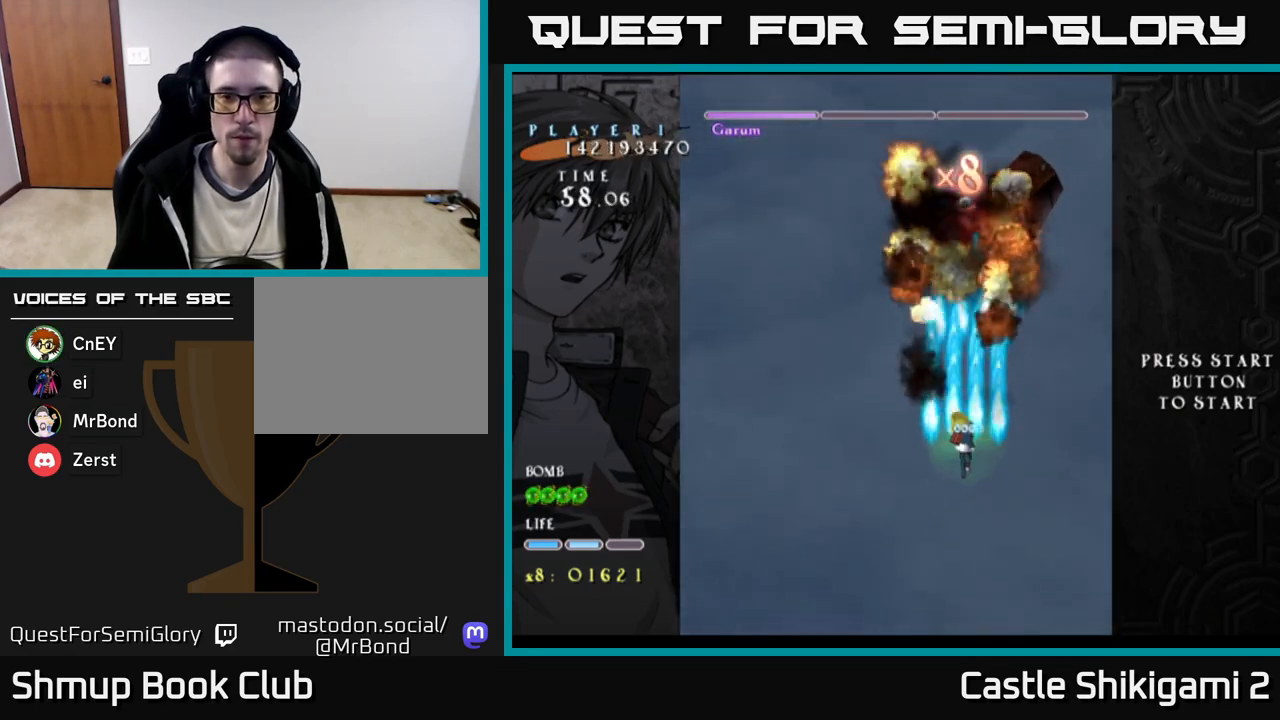
{"buttons": ["B"], "right_stick": "center", "events": [[317, "DPAD_UP", "up"]]}
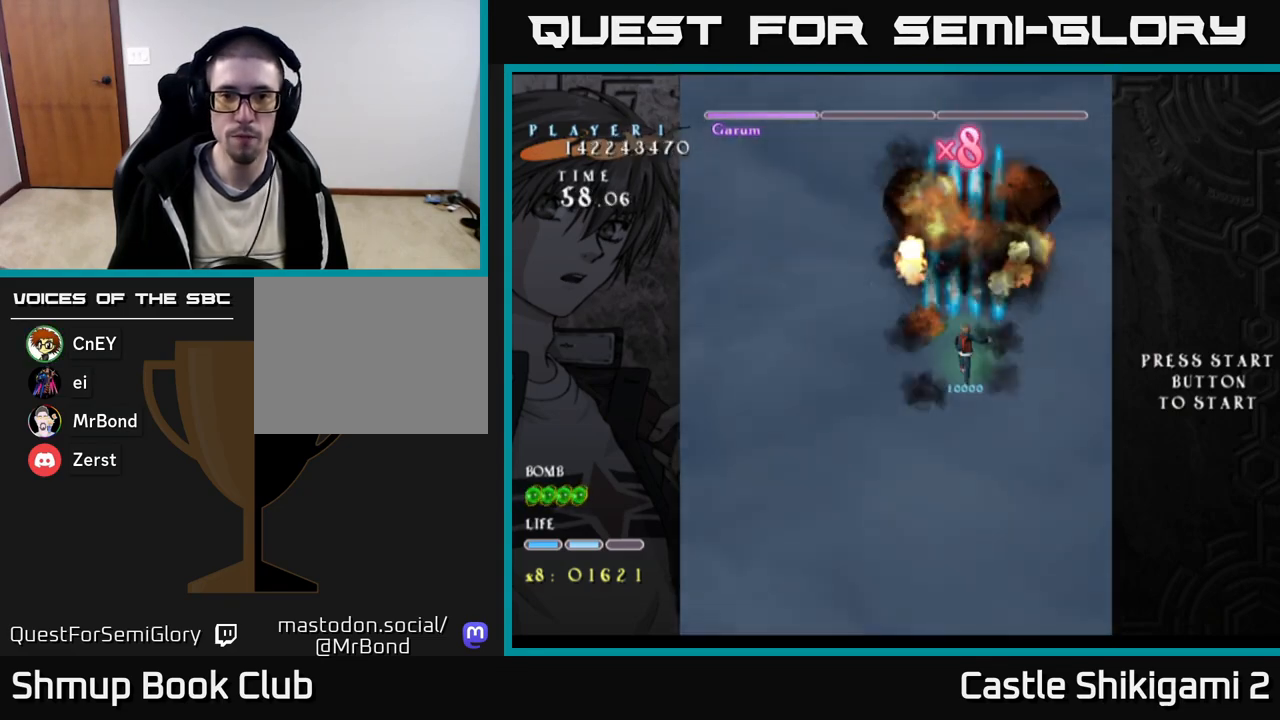
{"buttons": ["B"], "right_stick": "center", "events": []}
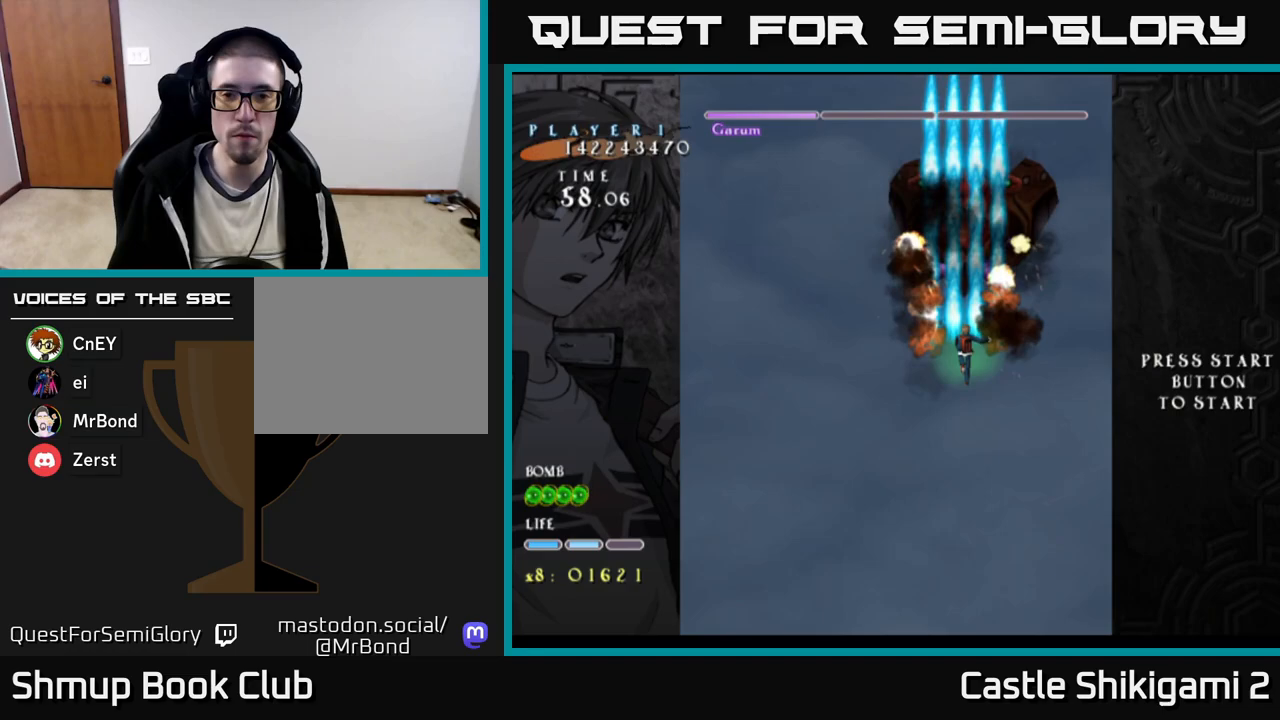
{"buttons": ["B"], "right_stick": "center", "events": []}
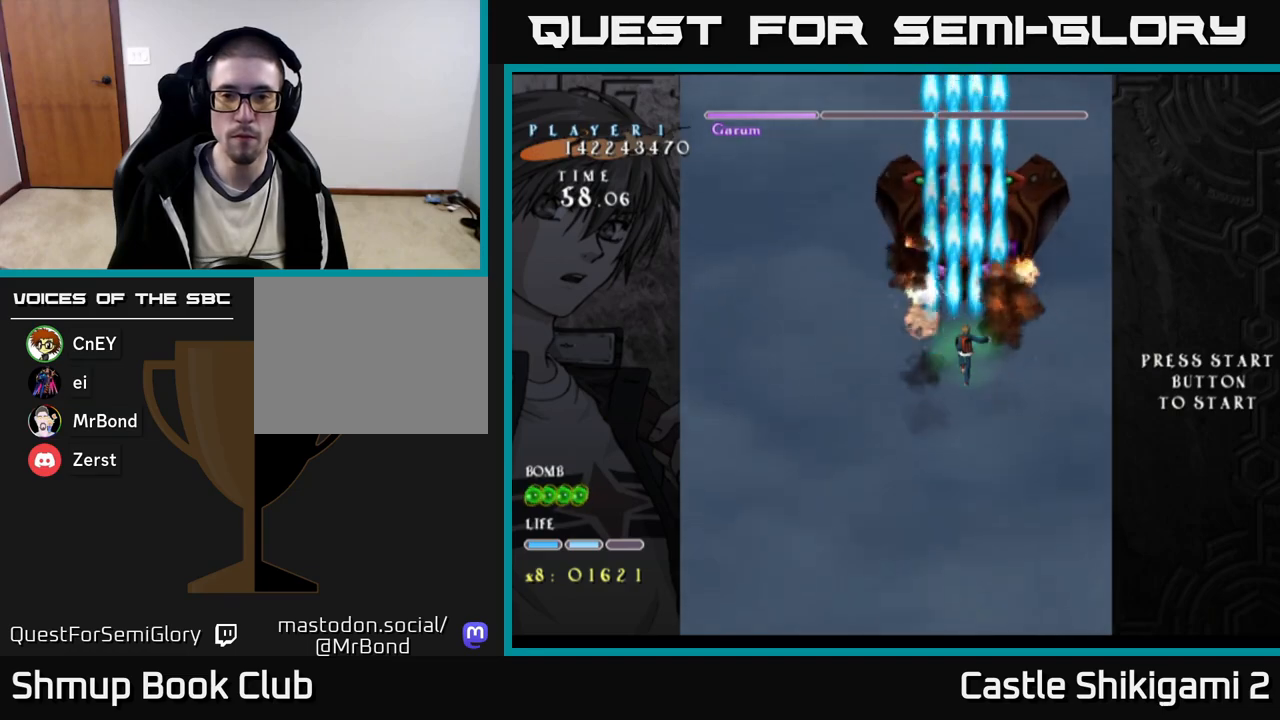
{"buttons": ["B"], "right_stick": "center", "events": []}
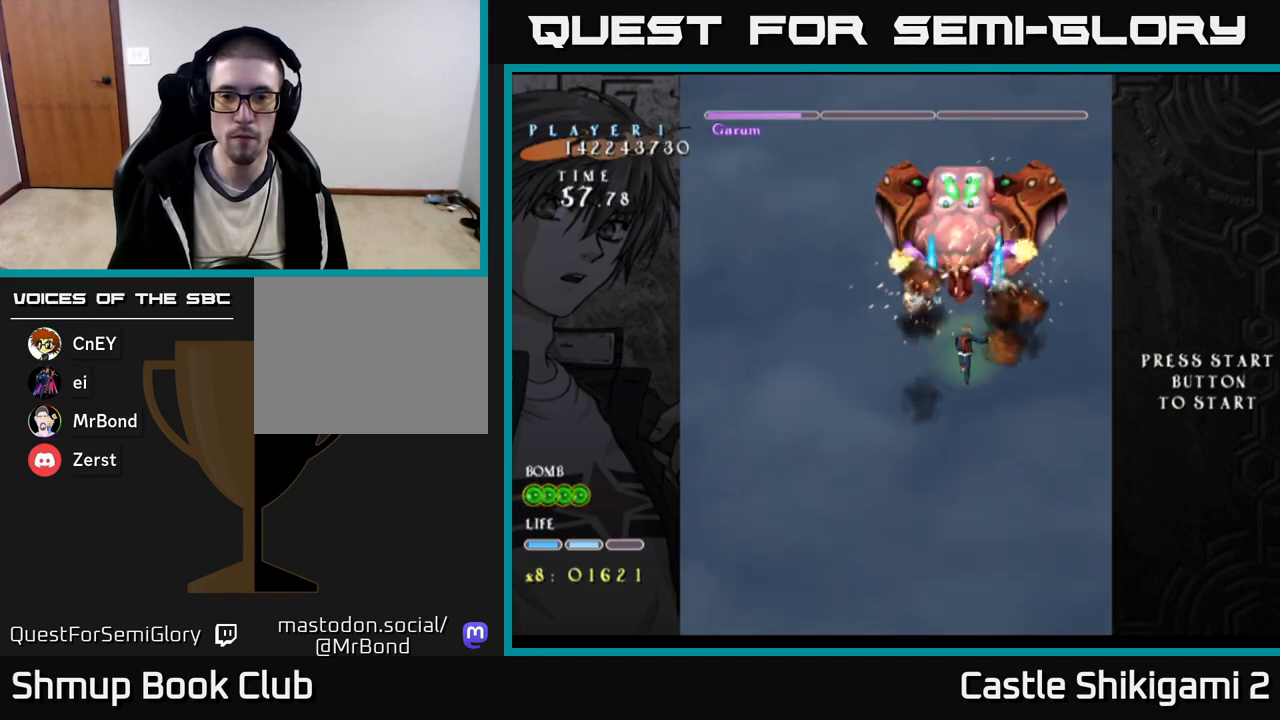
{"buttons": ["B"], "right_stick": "center", "events": [[33, "DPAD_LEFT", "down"], [167, "DPAD_DOWN", "down"], [167, "DPAD_LEFT", "up"], [233, "DPAD_DOWN", "up"]]}